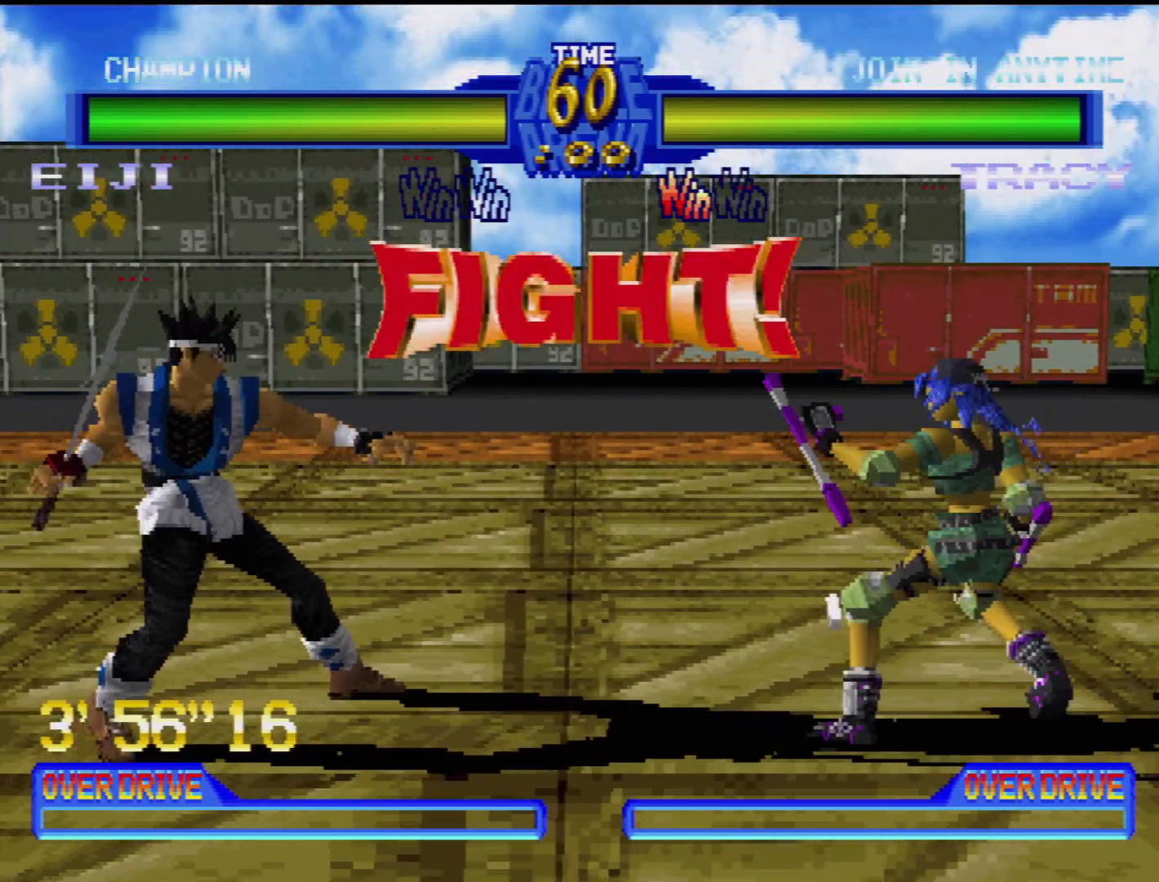
Gameplay with a controller (PlayStation layout); each line is a JSON object with the inputs held at the frame after it. "events" lists button and stick changes between this image and that frame as [ms after this image, input, new state], when the widget could be followed in between. Not read: L3 R3.
{"buttons": ["DPAD_LEFT"], "events": [[150, "DPAD_RIGHT", "down"], [233, "DPAD_RIGHT", "up"], [283, "TRIANGLE", "down"], [300, "DPAD_RIGHT", "down"], [350, "DPAD_RIGHT", "up"], [383, "TRIANGLE", "up"], [433, "TRIANGLE", "down"], [467, "DPAD_LEFT", "down"], [500, "TRIANGLE", "up"]]}
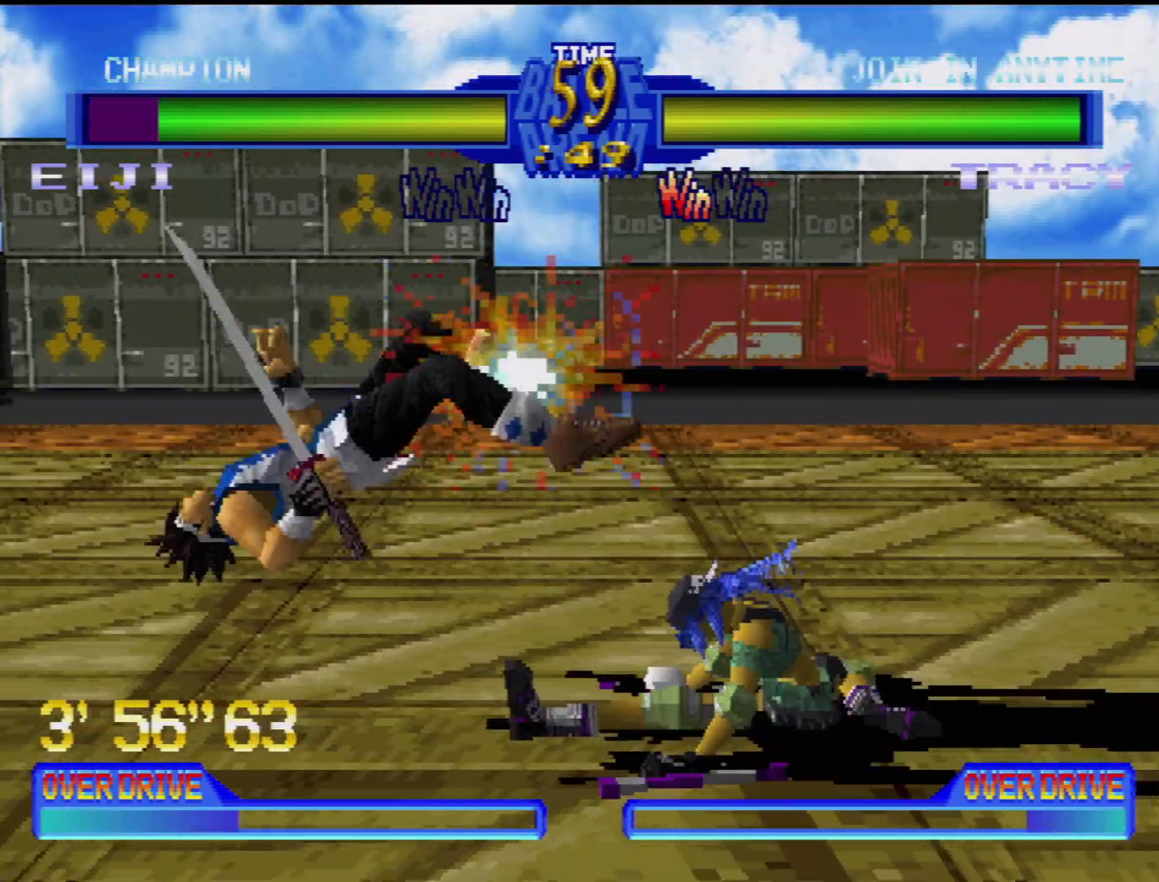
{"buttons": ["DPAD_LEFT"], "events": [[50, "DPAD_DOWN", "down"], [50, "TRIANGLE", "down"], [117, "TRIANGLE", "up"], [333, "DPAD_DOWN", "up"], [383, "DPAD_LEFT", "up"], [467, "DPAD_LEFT", "down"]]}
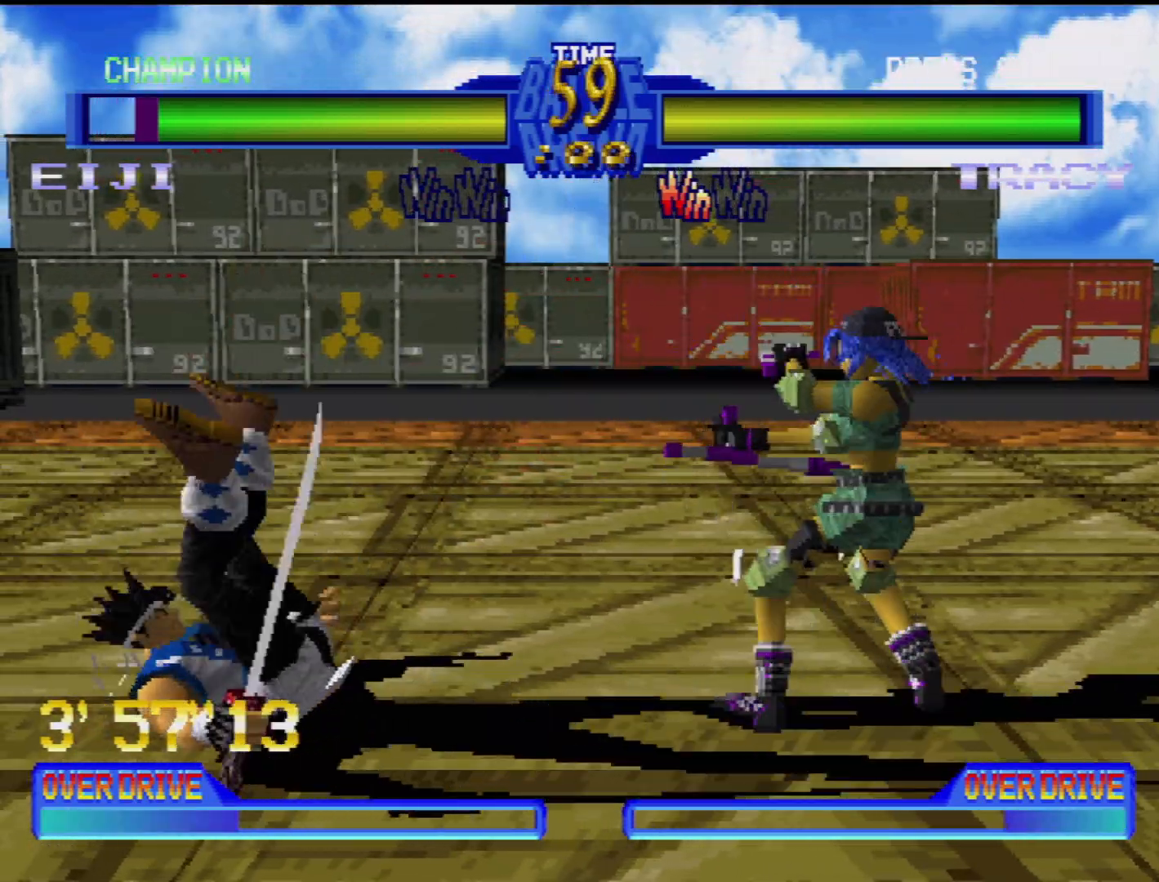
{"buttons": ["DPAD_LEFT"], "events": [[117, "DPAD_LEFT", "up"], [183, "DPAD_LEFT", "down"], [200, "DPAD_DOWN", "down"], [200, "SQUARE", "down"], [267, "DPAD_DOWN", "up"], [267, "DPAD_LEFT", "up"], [283, "SQUARE", "up"], [300, "DPAD_LEFT", "down"], [333, "DPAD_DOWN", "down"], [383, "SQUARE", "down"], [433, "DPAD_DOWN", "up"], [433, "DPAD_LEFT", "up"], [433, "SQUARE", "up"], [450, "DPAD_LEFT", "down"]]}
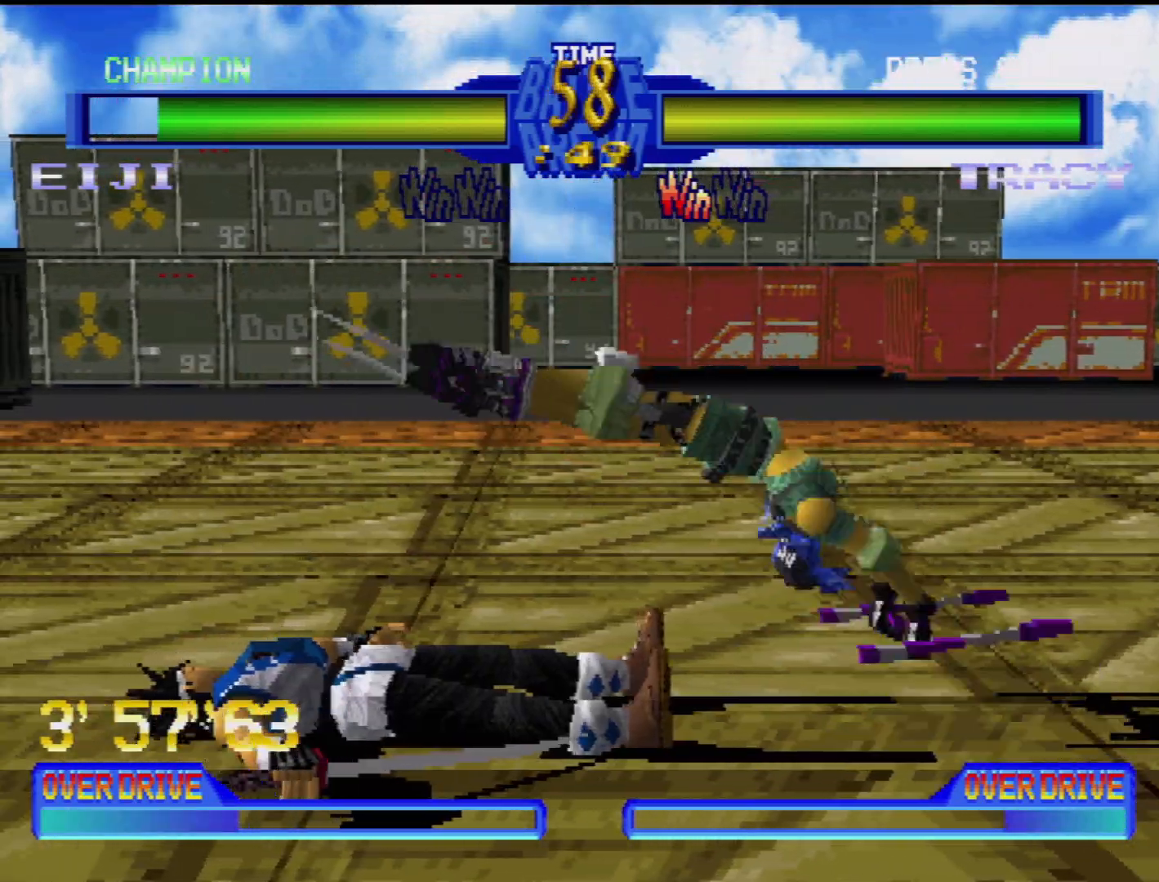
{"buttons": ["SQUARE"]}
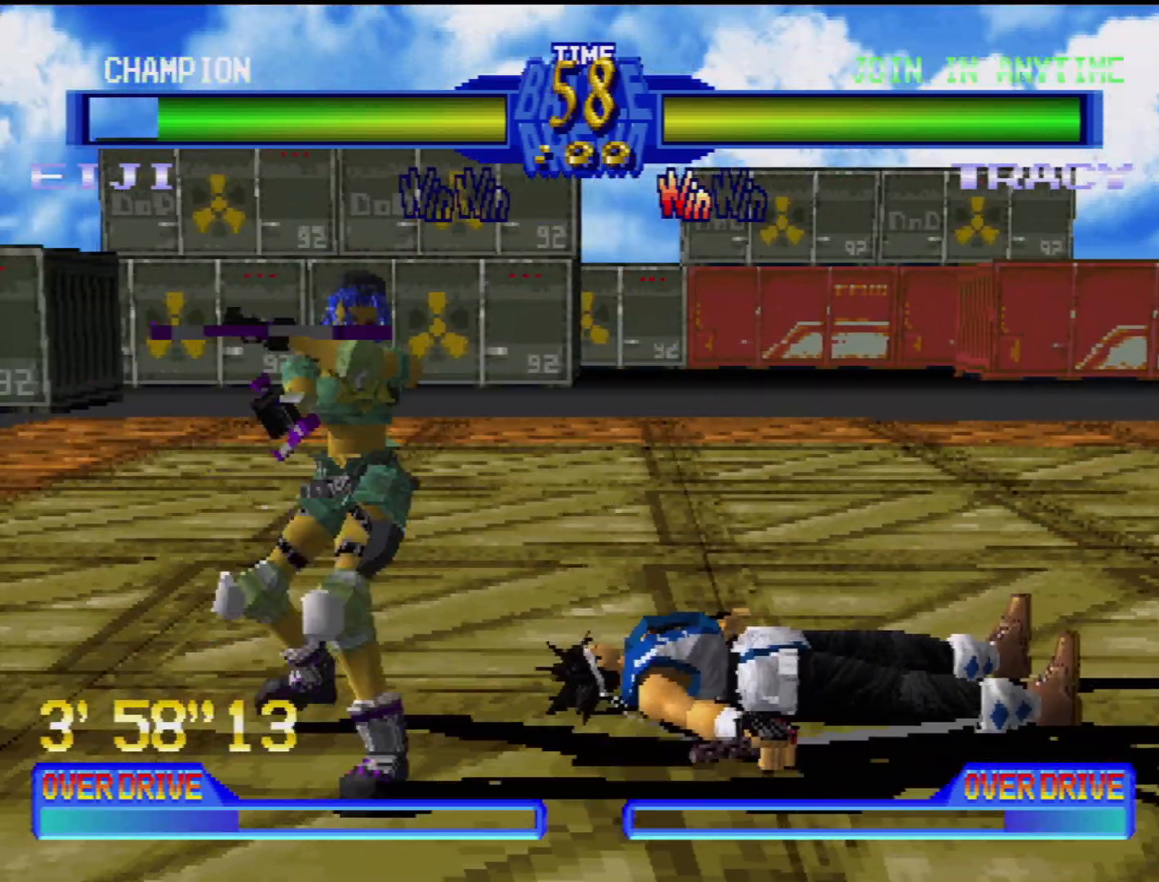
{"buttons": ["CROSS", "CIRCLE", "SQUARE", "TRIANGLE", "DPAD_UP"], "events": [[17, "CROSS", "down"], [17, "DPAD_LEFT", "down"], [83, "CROSS", "up"], [83, "SQUARE", "up"], [133, "DPAD_LEFT", "up"], [150, "CIRCLE", "down"], [150, "CROSS", "down"], [183, "SQUARE", "down"], [183, "TRIANGLE", "down"], [200, "CIRCLE", "up"], [200, "DPAD_LEFT", "down"], [217, "DPAD_UP", "down"], [233, "CROSS", "up"], [233, "SQUARE", "up"], [233, "TRIANGLE", "up"], [267, "DPAD_UP", "up"], [300, "DPAD_LEFT", "up"], [300, "SQUARE", "down"], [300, "TRIANGLE", "down"], [350, "CIRCLE", "down"], [350, "CROSS", "down"], [350, "SQUARE", "up"], [383, "DPAD_LEFT", "down"], [383, "DPAD_UP", "down"], [383, "TRIANGLE", "up"], [400, "DPAD_LEFT", "up"], [417, "CROSS", "up"], [417, "DPAD_RIGHT", "down"], [433, "CIRCLE", "up"], [450, "CIRCLE", "down"], [450, "CROSS", "down"], [467, "SQUARE", "down"], [467, "TRIANGLE", "down"], [500, "DPAD_RIGHT", "up"]]}
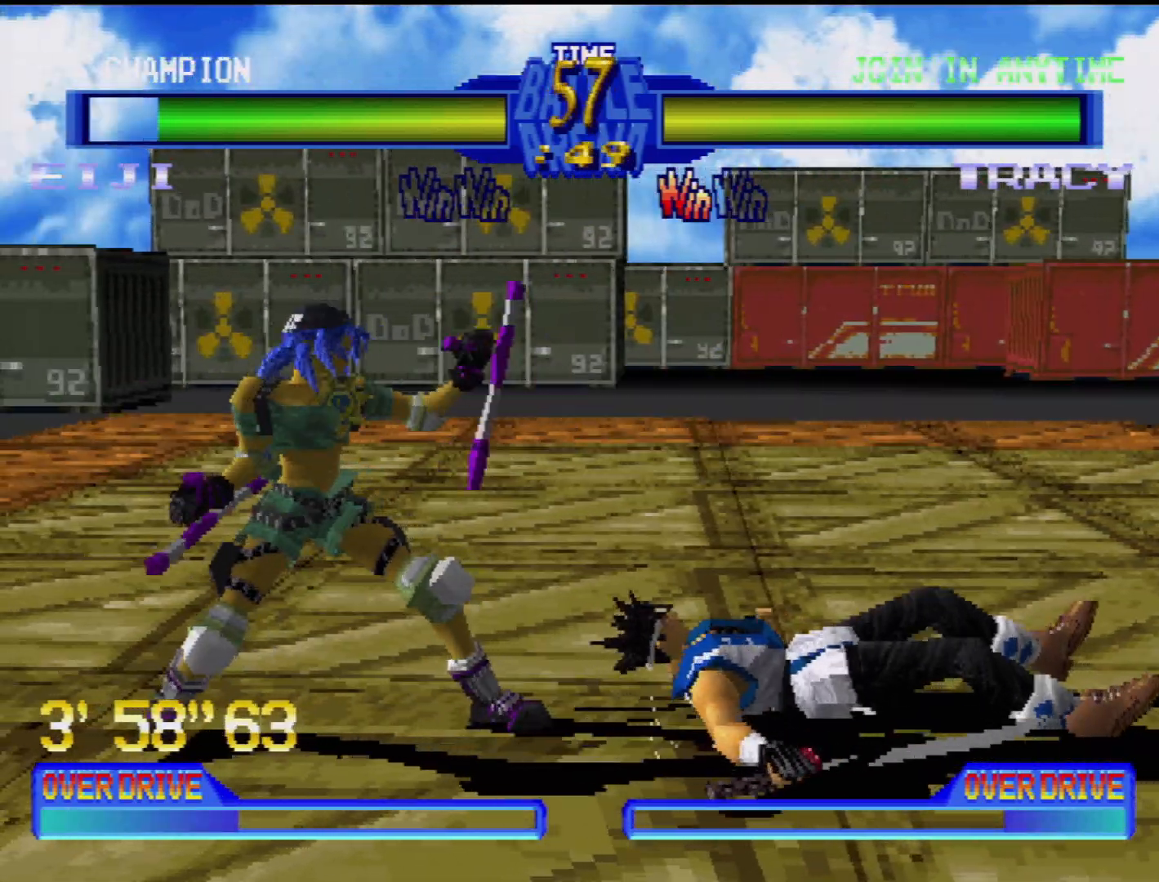
{"buttons": ["DPAD_DOWN", "DPAD_RIGHT"]}
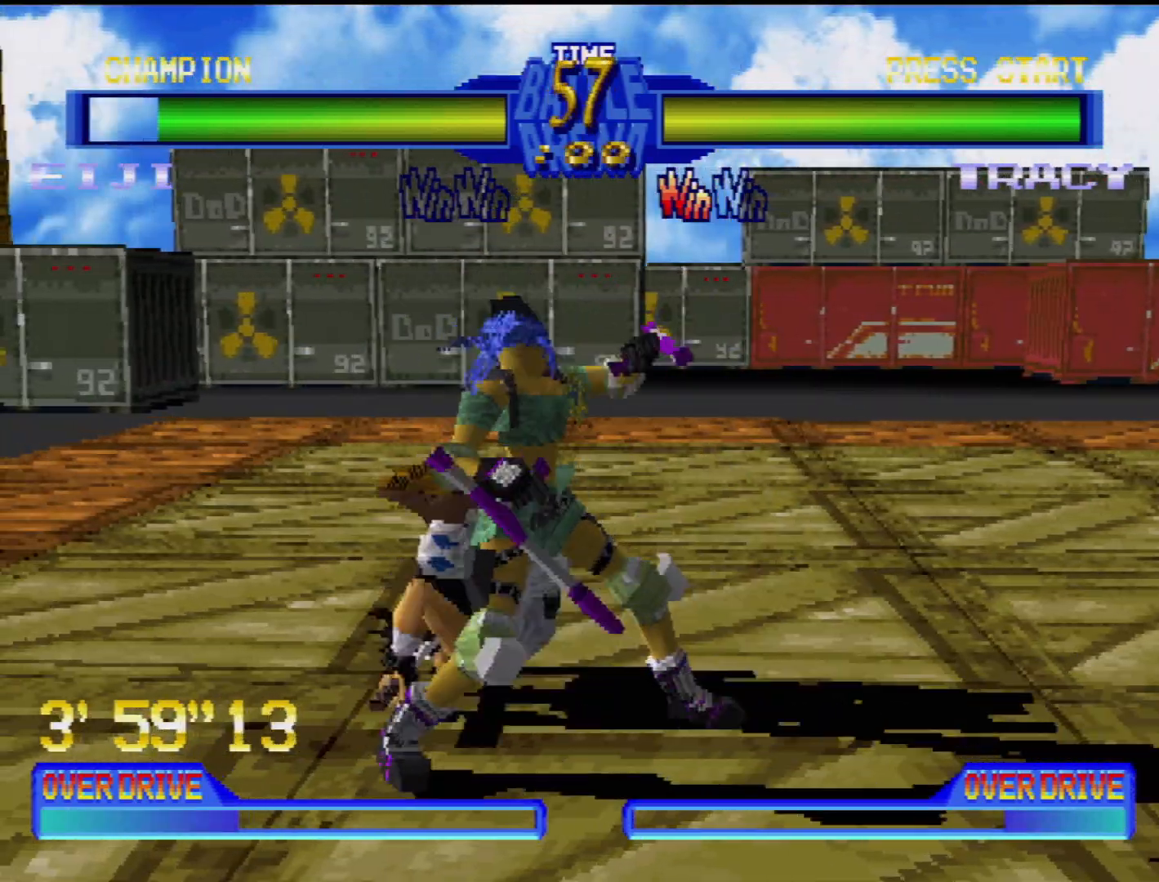
{"buttons": ["SQUARE", "DPAD_DOWN", "DPAD_RIGHT"], "events": [[33, "DPAD_RIGHT", "up"], [50, "DPAD_DOWN", "up"], [67, "SQUARE", "down"], [117, "SQUARE", "up"], [150, "DPAD_LEFT", "down"], [183, "SQUARE", "down"], [200, "DPAD_DOWN", "down"], [250, "DPAD_LEFT", "up"], [250, "SQUARE", "up"], [300, "DPAD_LEFT", "down"], [317, "DPAD_LEFT", "up"], [333, "SQUARE", "down"], [350, "DPAD_RIGHT", "down"], [400, "SQUARE", "up"], [467, "SQUARE", "down"]]}
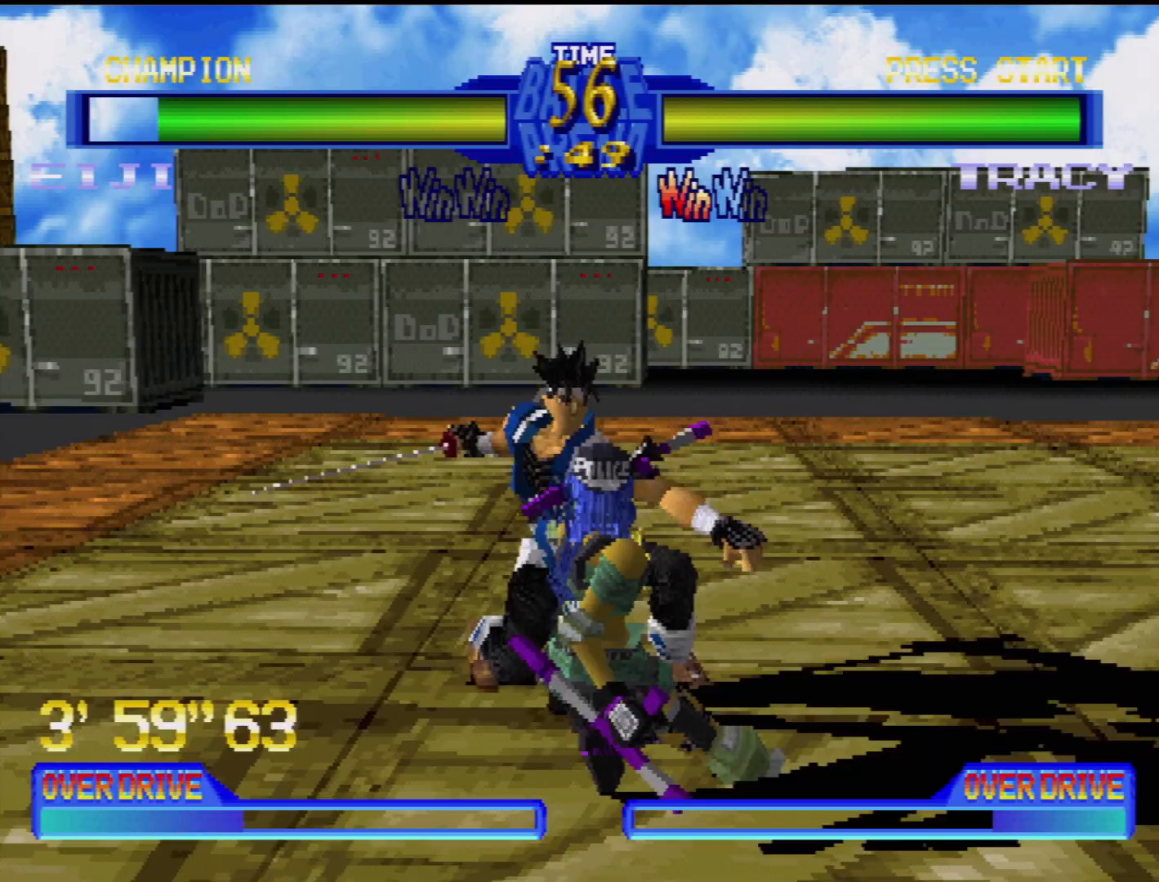
{"buttons": ["TRIANGLE", "DPAD_DOWN", "DPAD_LEFT"], "events": [[17, "DPAD_LEFT", "down"], [17, "DPAD_RIGHT", "up"], [50, "SQUARE", "up"], [117, "DPAD_LEFT", "up"], [117, "SQUARE", "down"], [200, "DPAD_LEFT", "down"], [200, "SQUARE", "up"], [233, "DPAD_LEFT", "up"], [300, "DPAD_DOWN", "up"], [300, "TRIANGLE", "down"], [333, "DPAD_LEFT", "down"], [350, "DPAD_DOWN", "down"], [383, "DPAD_LEFT", "up"], [383, "TRIANGLE", "up"], [417, "DPAD_LEFT", "down"], [467, "TRIANGLE", "down"]]}
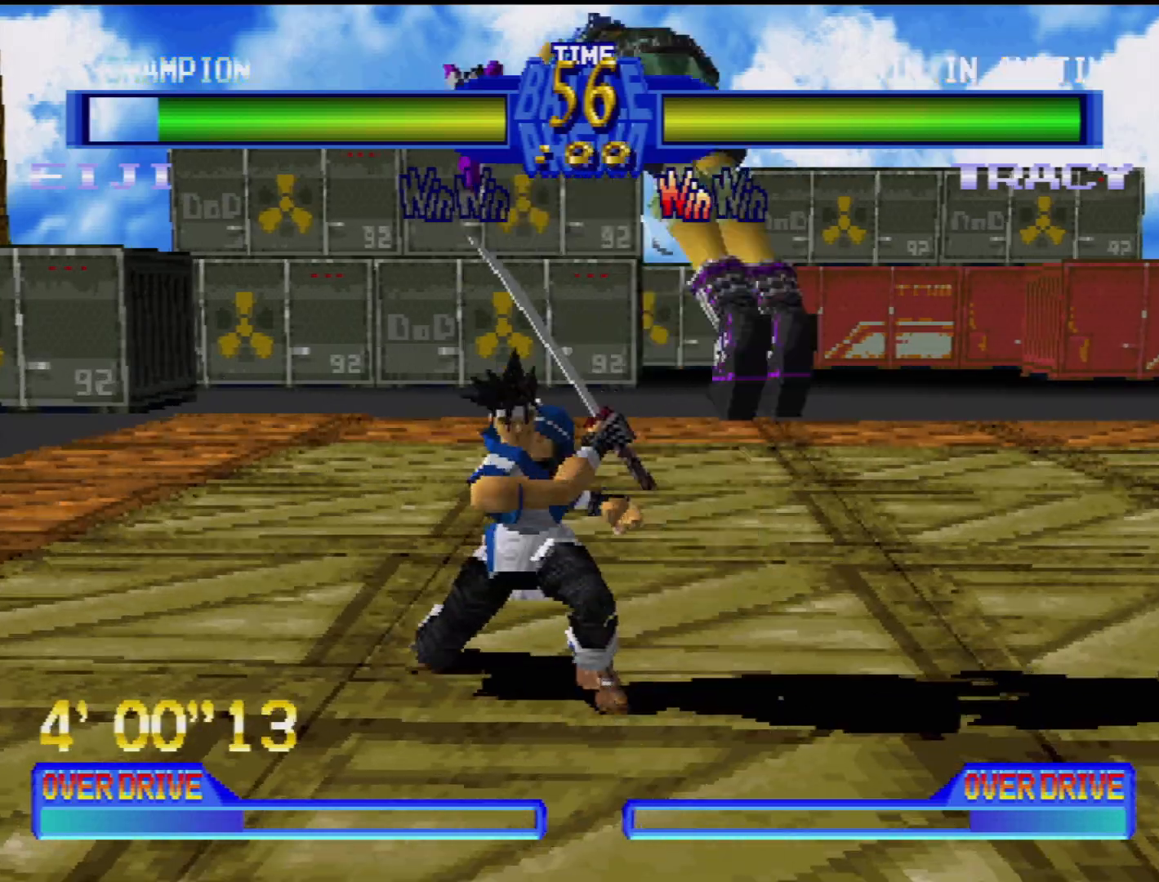
{"buttons": ["DPAD_DOWN", "DPAD_LEFT"], "events": [[50, "DPAD_LEFT", "up"], [50, "TRIANGLE", "up"], [67, "DPAD_RIGHT", "down"], [133, "DPAD_LEFT", "down"], [133, "DPAD_RIGHT", "up"], [133, "TRIANGLE", "down"], [167, "DPAD_LEFT", "up"], [167, "DPAD_RIGHT", "down"], [183, "TRIANGLE", "up"], [200, "DPAD_RIGHT", "up"], [233, "DPAD_LEFT", "down"], [283, "DPAD_LEFT", "up"], [317, "TRIANGLE", "down"], [333, "DPAD_LEFT", "down"], [400, "DPAD_DOWN", "up"], [400, "TRIANGLE", "up"], [483, "DPAD_DOWN", "down"]]}
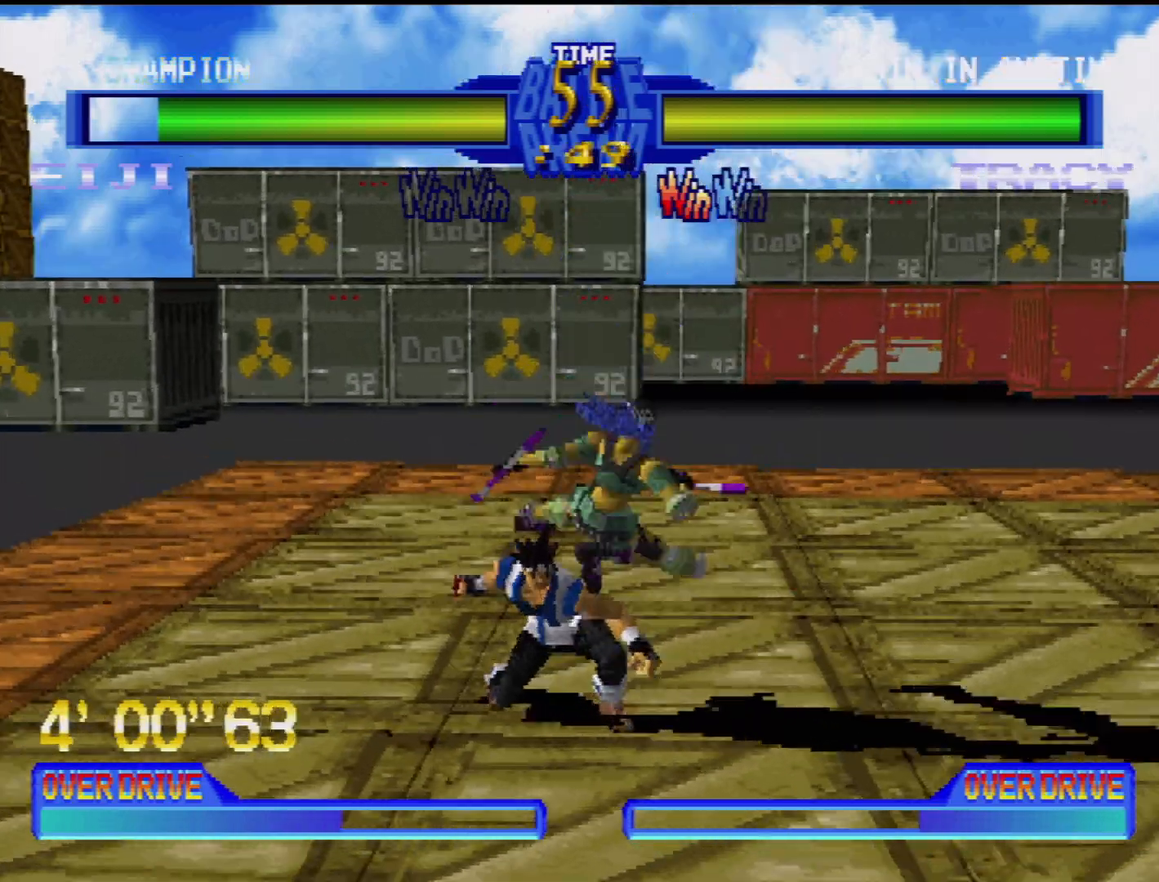
{"buttons": ["DPAD_DOWN", "DPAD_LEFT"], "events": []}
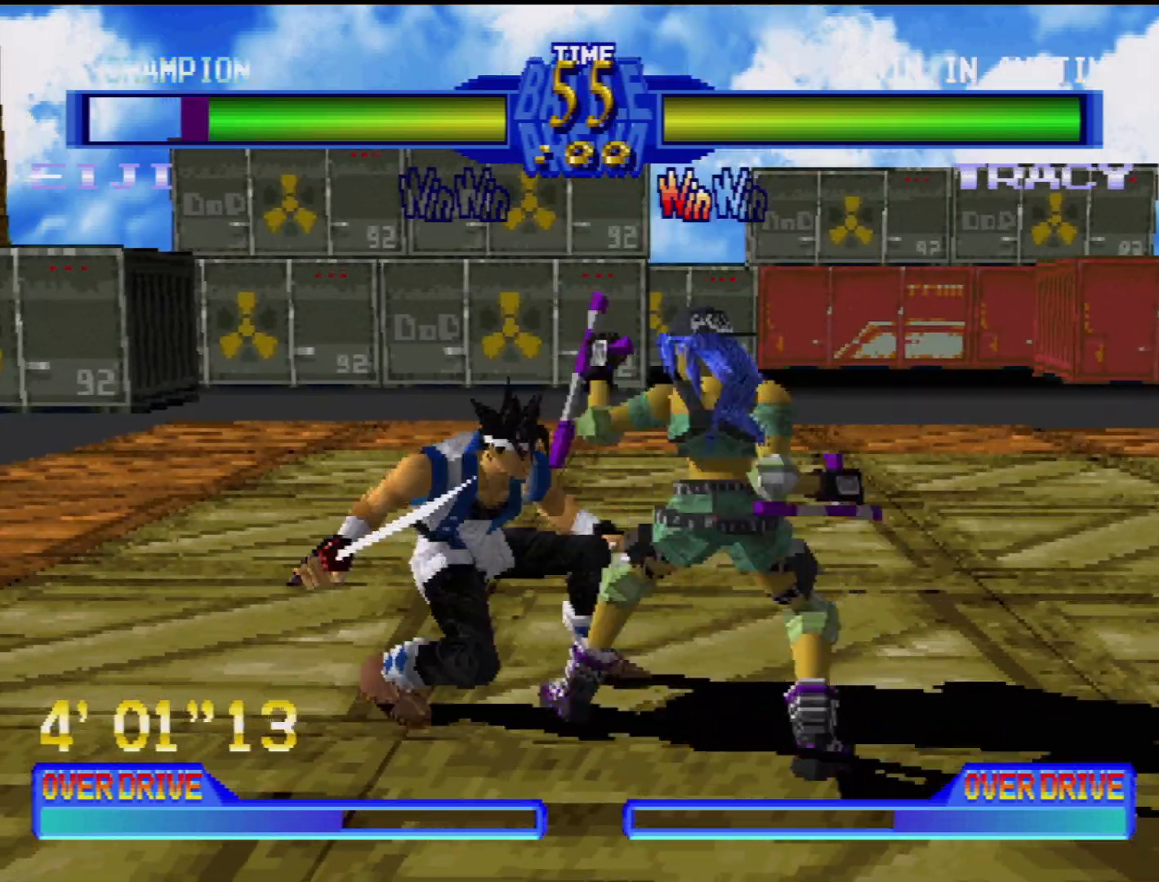
{"buttons": ["DPAD_DOWN", "DPAD_LEFT"], "events": [[50, "CROSS", "down"], [83, "DPAD_DOWN", "up"], [117, "CROSS", "up"], [117, "DPAD_LEFT", "up"], [233, "CROSS", "down"], [300, "CROSS", "up"], [317, "DPAD_DOWN", "down"], [317, "DPAD_LEFT", "down"], [350, "CROSS", "down"], [450, "CROSS", "up"]]}
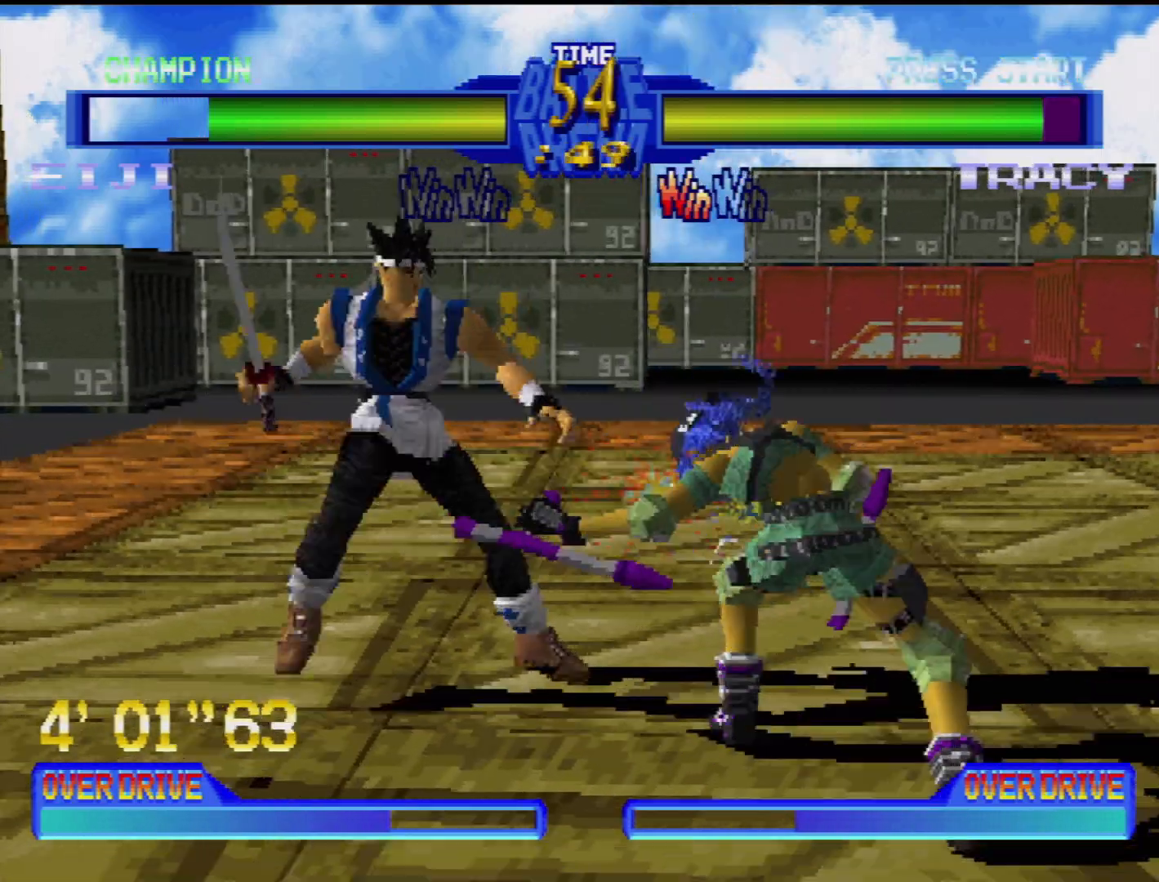
{"buttons": ["DPAD_RIGHT"]}
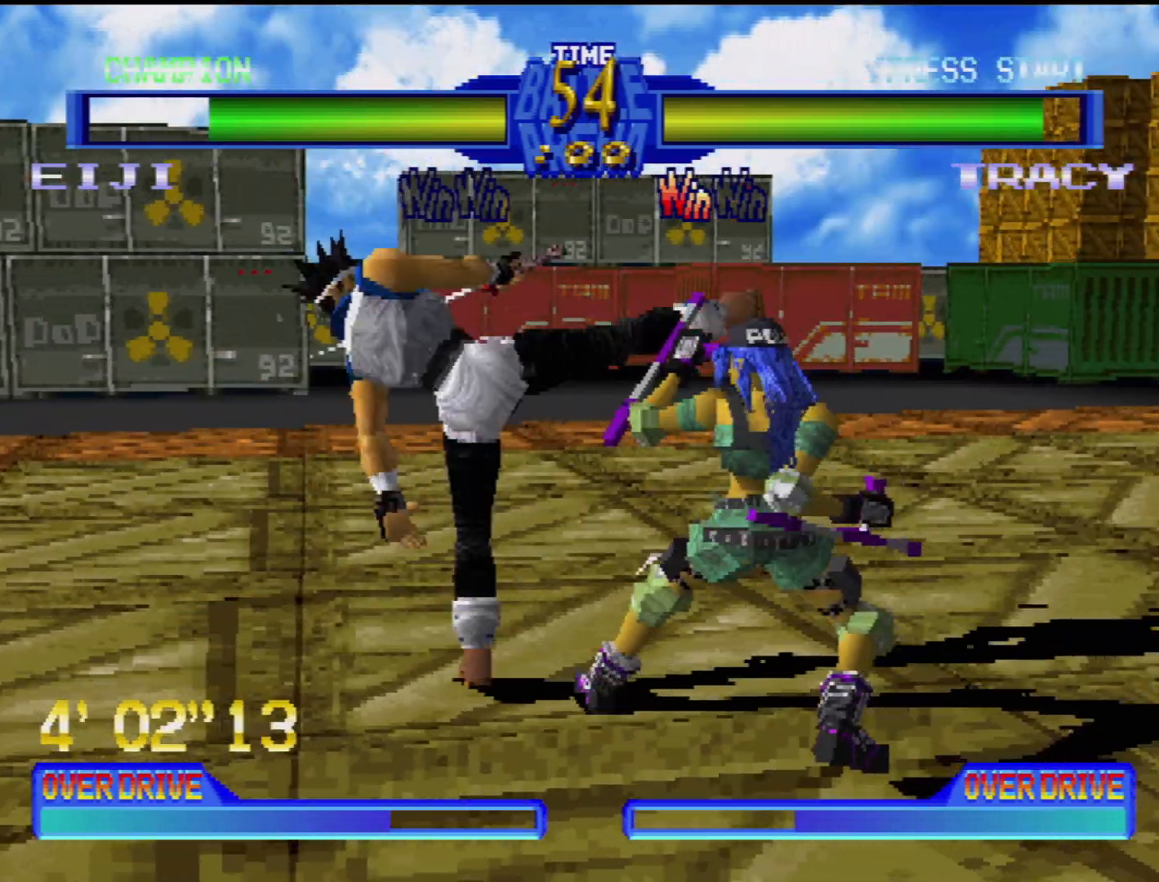
{"buttons": ["SQUARE", "DPAD_DOWN", "DPAD_LEFT"], "events": [[67, "CIRCLE", "down"], [67, "DPAD_RIGHT", "up"], [117, "CIRCLE", "up"], [183, "TRIANGLE", "down"], [200, "DPAD_LEFT", "down"], [250, "TRIANGLE", "up"], [267, "DPAD_DOWN", "down"], [483, "SQUARE", "down"]]}
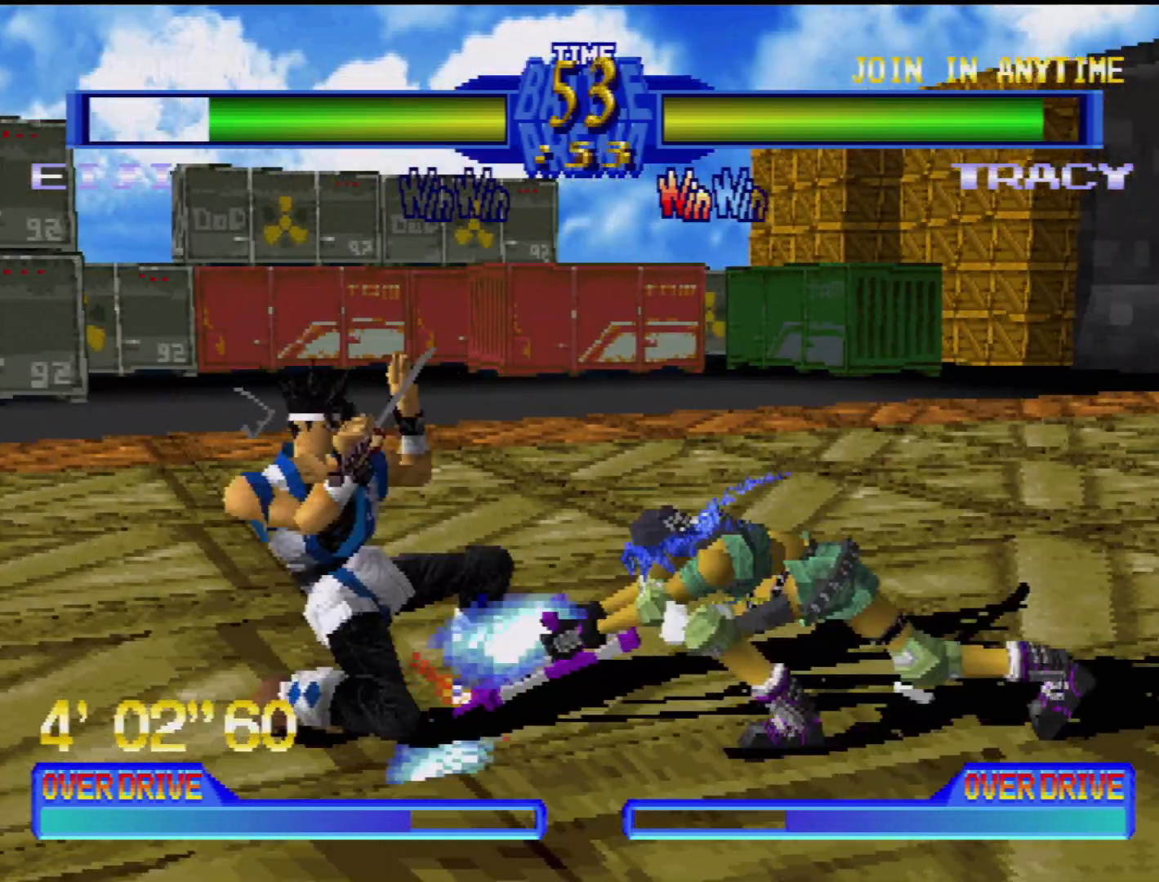
{"buttons": ["DPAD_RIGHT"], "events": [[117, "SQUARE", "up"], [150, "DPAD_DOWN", "up"], [150, "DPAD_LEFT", "up"], [183, "DPAD_LEFT", "down"], [217, "DPAD_DOWN", "down"], [383, "DPAD_DOWN", "up"], [383, "TRIANGLE", "down"], [400, "DPAD_LEFT", "up"], [400, "SQUARE", "down"], [483, "TRIANGLE", "up"], [500, "DPAD_RIGHT", "down"], [500, "SQUARE", "up"]]}
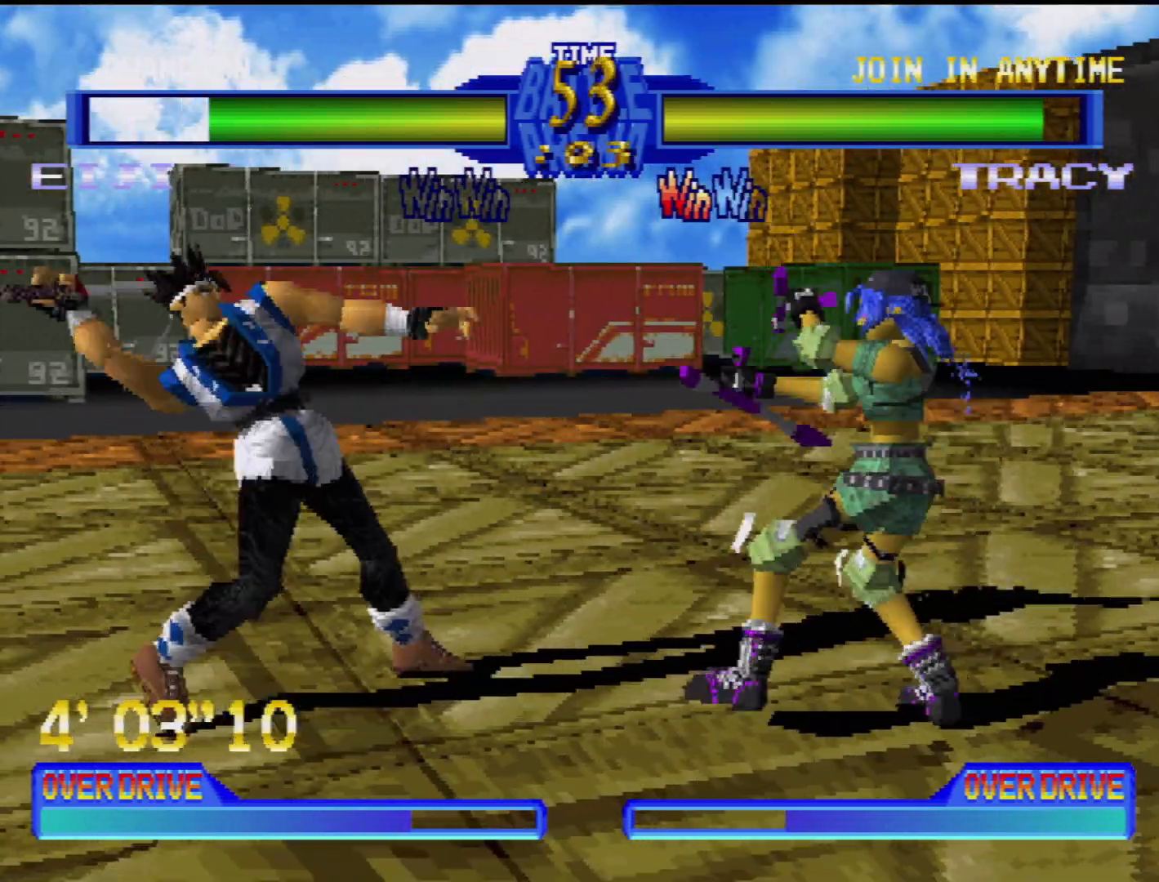
{"buttons": ["DPAD_DOWN", "DPAD_RIGHT"], "events": [[67, "DPAD_UP", "down"], [117, "TRIANGLE", "down"], [133, "DPAD_UP", "up"], [217, "TRIANGLE", "up"], [267, "DPAD_RIGHT", "up"], [300, "TRIANGLE", "down"], [417, "TRIANGLE", "up"], [500, "DPAD_DOWN", "down"], [500, "DPAD_RIGHT", "down"]]}
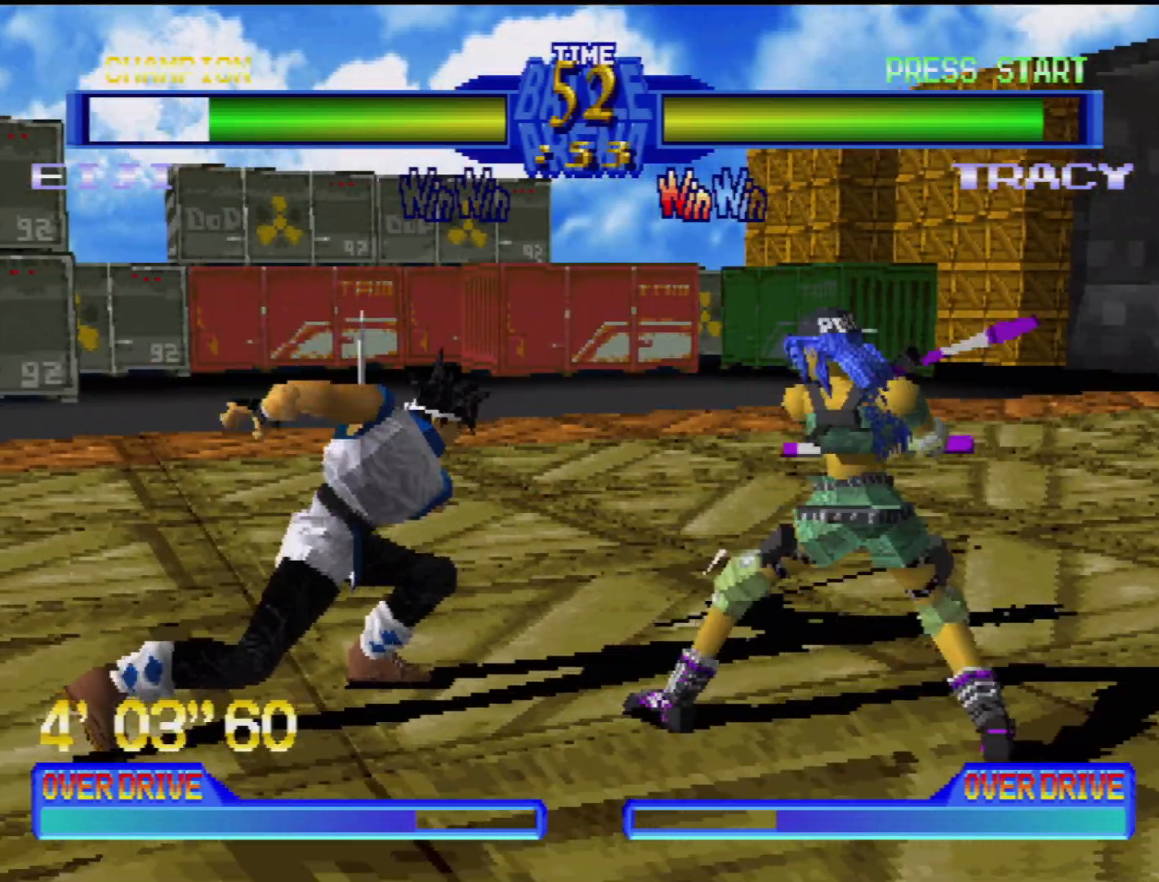
{"buttons": ["DPAD_DOWN", "DPAD_LEFT"], "events": [[33, "SQUARE", "down"], [83, "DPAD_DOWN", "up"], [117, "SQUARE", "up"], [167, "DPAD_DOWN", "down"], [200, "SQUARE", "down"], [267, "DPAD_LEFT", "down"], [267, "DPAD_RIGHT", "up"], [283, "DPAD_DOWN", "up"], [283, "SQUARE", "up"], [383, "DPAD_DOWN", "down"]]}